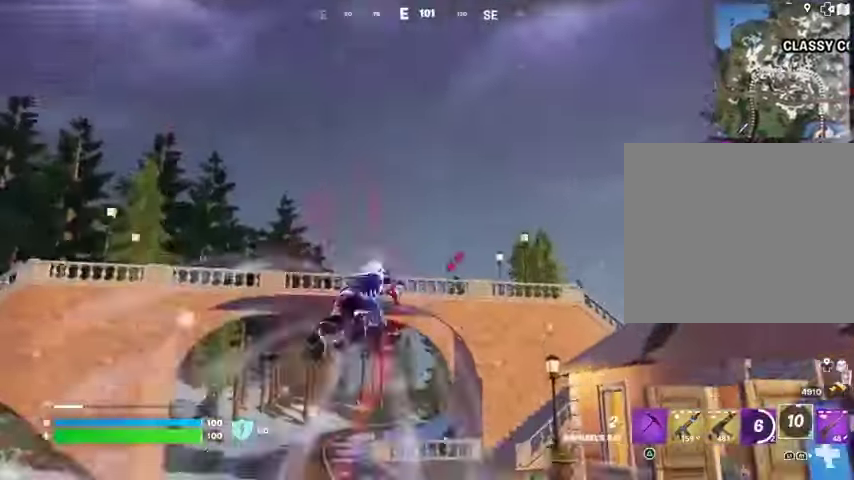
Gameplay with a controller (PlayStation layout); each line is a JSON object with the inputs held at the frame after it. "events" lists button and stick changes between this image and that frame as [ms after this image, input, new state], when the widget could be followed in between.
{"buttons": [], "left_stick": "up-left", "right_stick": "center", "events": [[200, "left_stick", "center"], [233, "right_stick", "center"], [400, "left_stick", "up-left"]]}
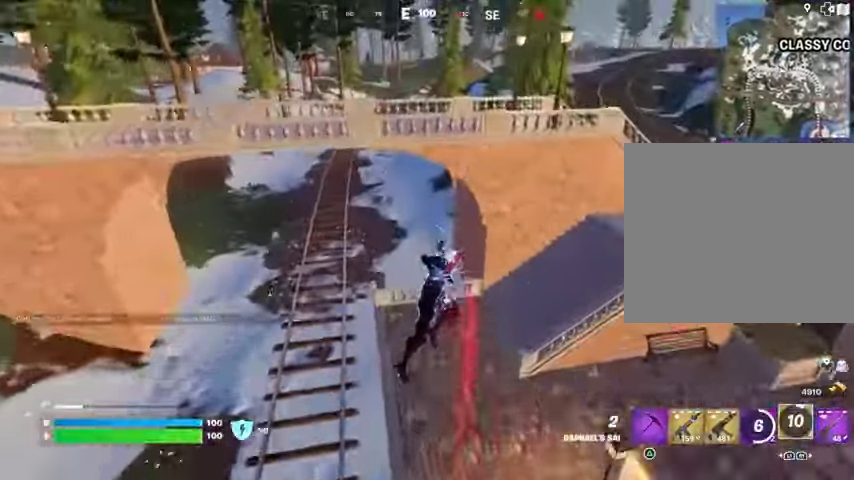
{"buttons": [], "left_stick": "down-right", "right_stick": "center", "events": [[67, "L1", "down"], [100, "left_stick", "down-left"], [133, "L1", "up"], [167, "left_stick", "down"], [200, "L1", "down"], [267, "L1", "up"], [267, "left_stick", "down-right"]]}
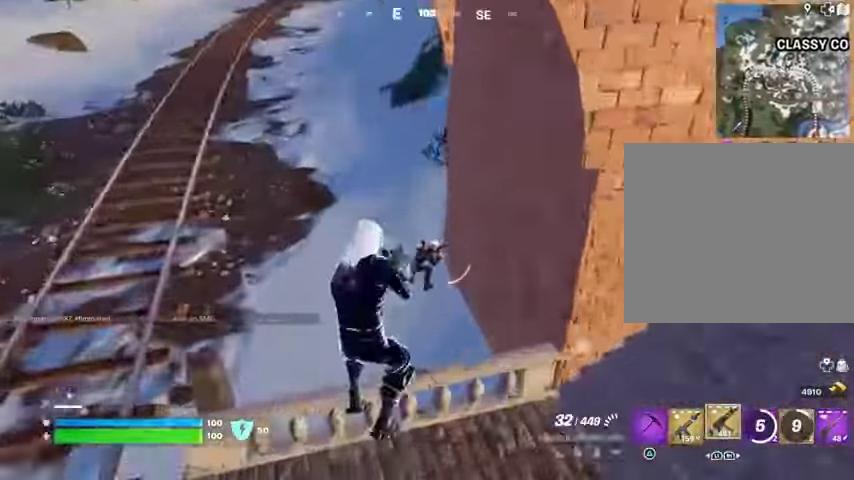
{"buttons": ["R2"], "left_stick": "down-left", "right_stick": "up-left", "events": [[67, "R2", "down"], [67, "left_stick", "down"], [200, "right_stick", "up"], [233, "left_stick", "down-left"], [333, "right_stick", "center"], [400, "left_stick", "down"], [400, "right_stick", "down-left"], [500, "left_stick", "down-left"], [500, "right_stick", "up-left"]]}
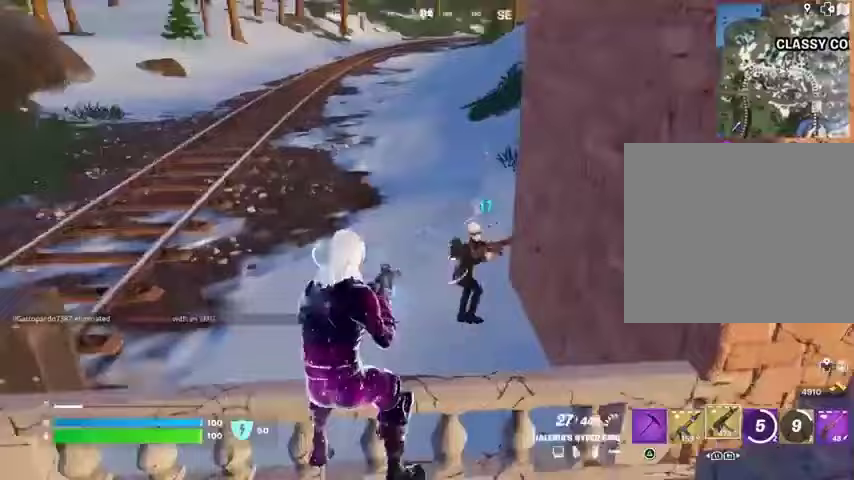
{"buttons": [], "left_stick": "up-left", "right_stick": "center", "events": [[67, "right_stick", "right"], [133, "left_stick", "center"], [200, "left_stick", "up"], [233, "L1", "down"], [233, "right_stick", "center"], [267, "CROSS", "down"], [267, "R2", "up"], [300, "L1", "up"], [300, "left_stick", "up-left"], [367, "CROSS", "up"], [400, "right_stick", "down"], [500, "right_stick", "center"]]}
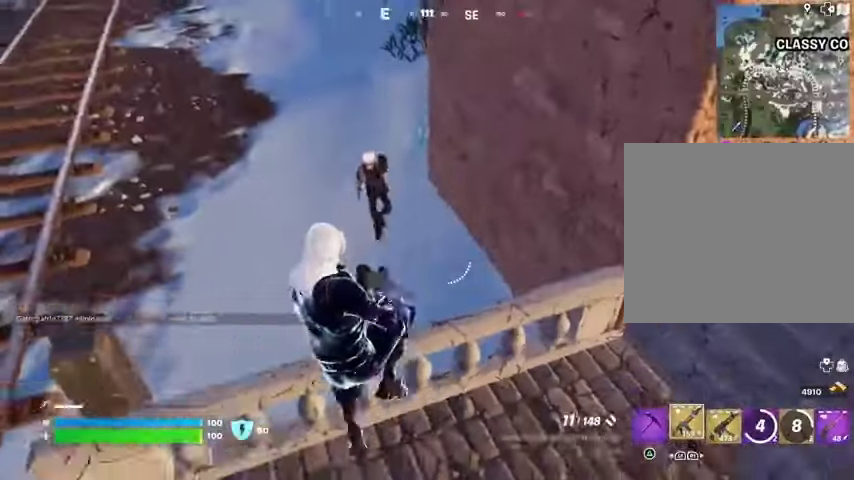
{"buttons": [], "left_stick": "right", "right_stick": "center", "events": [[167, "right_stick", "left"], [233, "R2", "down"], [233, "right_stick", "up-right"], [300, "left_stick", "up-right"], [333, "R2", "up"], [333, "right_stick", "center"], [367, "left_stick", "right"]]}
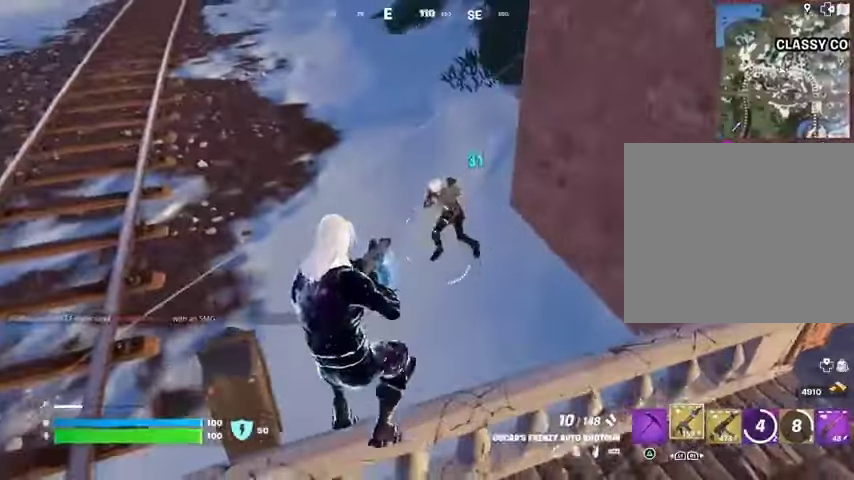
{"buttons": [], "left_stick": "right", "right_stick": "left", "events": [[33, "right_stick", "up-right"], [133, "R2", "down"], [133, "right_stick", "center"], [200, "R2", "up"], [300, "right_stick", "left"]]}
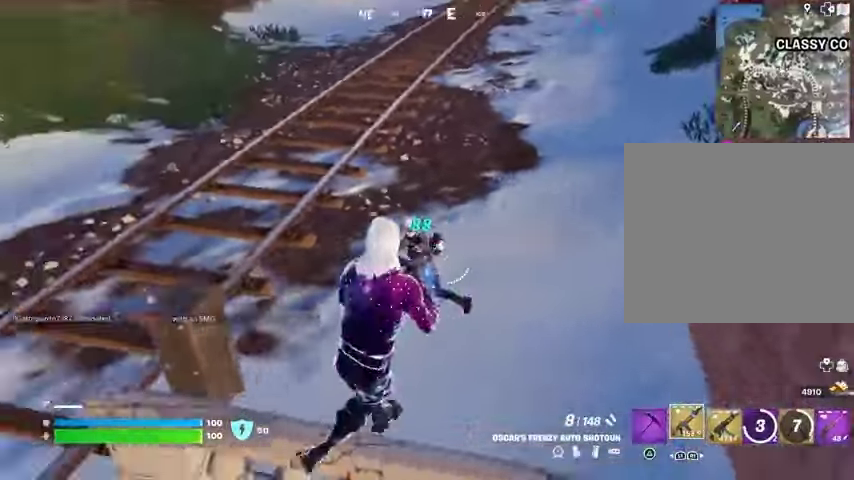
{"buttons": ["R2"], "left_stick": "up", "right_stick": "right", "events": [[67, "R2", "down"], [67, "left_stick", "up"], [67, "right_stick", "down-left"], [133, "left_stick", "up-left"], [167, "R2", "up"], [200, "right_stick", "center"], [333, "left_stick", "up"], [333, "right_stick", "up-left"], [433, "R2", "down"], [467, "right_stick", "right"]]}
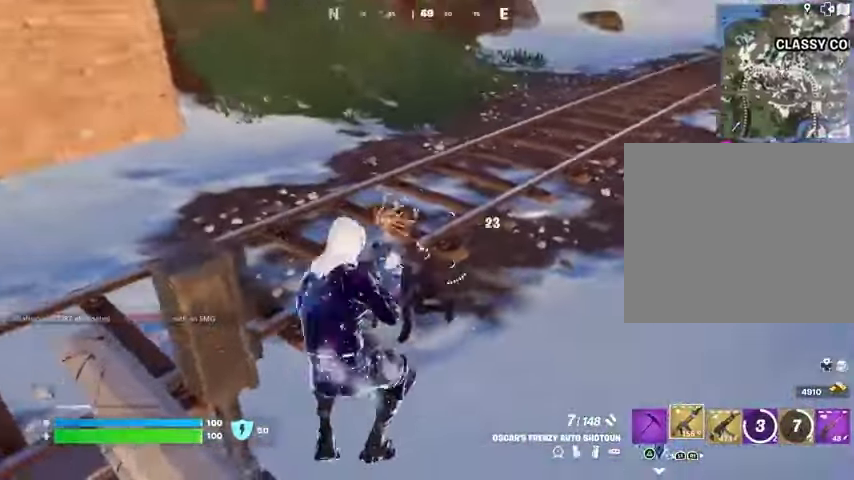
{"buttons": ["L3"], "left_stick": "up-right", "right_stick": "right", "events": [[33, "R2", "up"], [67, "right_stick", "down-left"], [133, "left_stick", "up-left"], [200, "right_stick", "up-left"], [333, "R2", "down"], [400, "R2", "up"], [400, "right_stick", "right"], [467, "L3", "down"], [467, "left_stick", "up-right"]]}
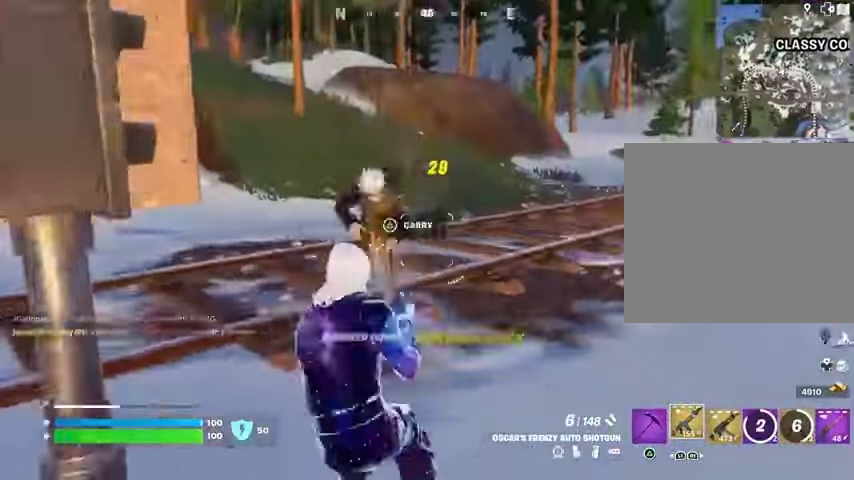
{"buttons": ["R3"], "left_stick": "up", "right_stick": "right", "events": [[33, "L3", "up"], [300, "left_stick", "up"], [300, "right_stick", "center"], [433, "R3", "down"], [467, "right_stick", "right"]]}
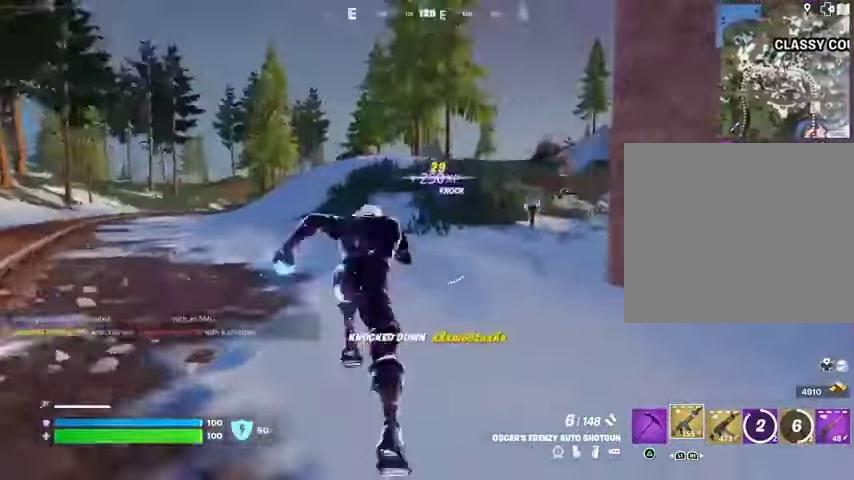
{"buttons": [], "left_stick": "up", "right_stick": "center", "events": [[33, "R3", "up"], [100, "right_stick", "center"], [300, "right_stick", "right"], [400, "right_stick", "center"]]}
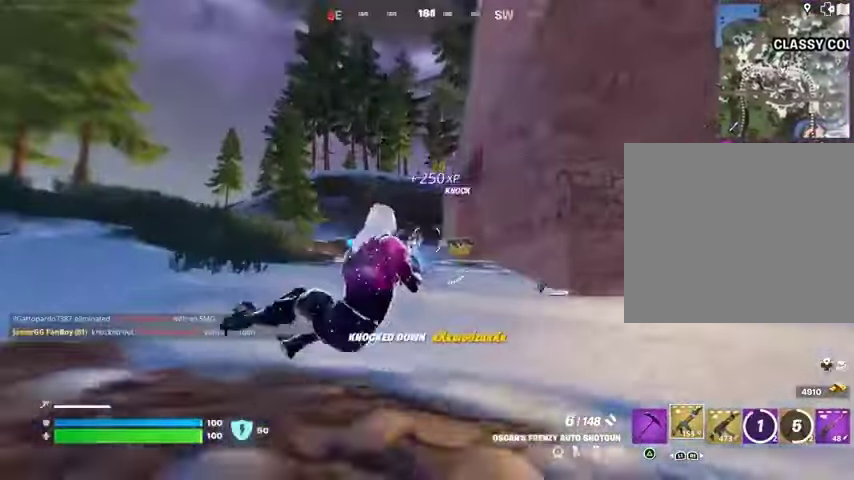
{"buttons": [], "left_stick": "up-right", "right_stick": "center", "events": [[100, "R3", "down"], [100, "right_stick", "down"], [167, "R3", "up"], [167, "right_stick", "center"], [367, "left_stick", "up-right"], [400, "L1", "down"], [433, "right_stick", "up-left"], [467, "L1", "up"], [500, "right_stick", "center"]]}
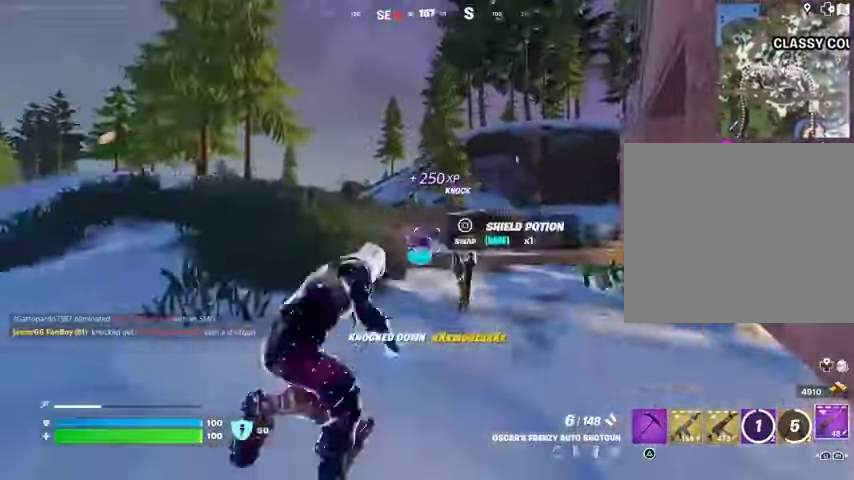
{"buttons": ["L2"], "left_stick": "up-left", "right_stick": "up-left", "events": [[200, "L2", "down"], [200, "left_stick", "up"], [200, "right_stick", "up"], [300, "L1", "down"], [300, "left_stick", "left"], [300, "right_stick", "center"], [367, "L1", "up"], [400, "left_stick", "up-left"], [500, "right_stick", "up-left"]]}
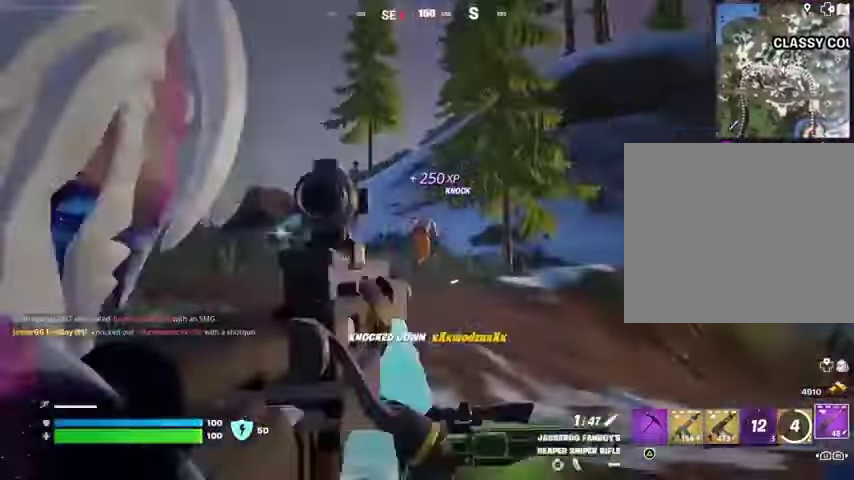
{"buttons": [], "left_stick": "up-left", "right_stick": "down-left", "events": [[100, "right_stick", "up-right"], [133, "left_stick", "up-right"], [233, "L1", "down"], [300, "right_stick", "up"], [333, "L1", "up"], [333, "left_stick", "up-left"], [367, "L2", "up"], [367, "R2", "down"], [433, "R2", "up"], [467, "right_stick", "down-left"]]}
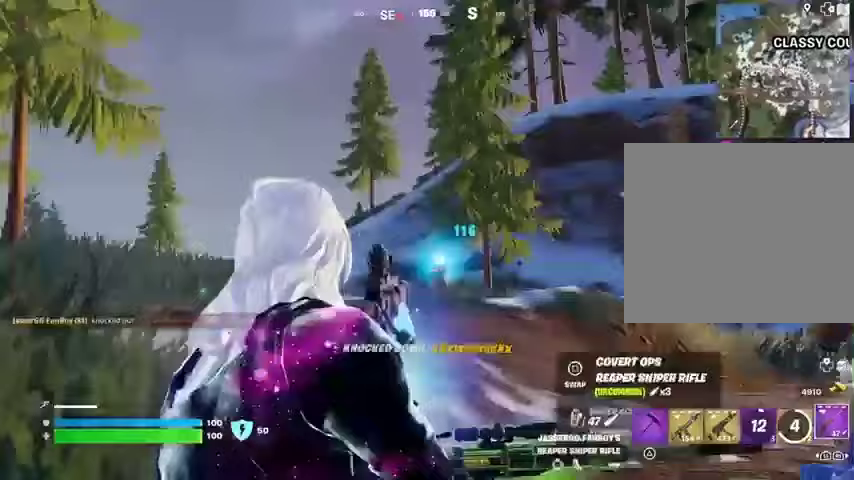
{"buttons": [], "left_stick": "left", "right_stick": "center", "events": [[33, "right_stick", "left"], [100, "R1", "down"], [167, "R1", "up"], [233, "right_stick", "right"], [300, "R1", "down"], [333, "right_stick", "center"], [400, "R1", "up"], [500, "left_stick", "left"]]}
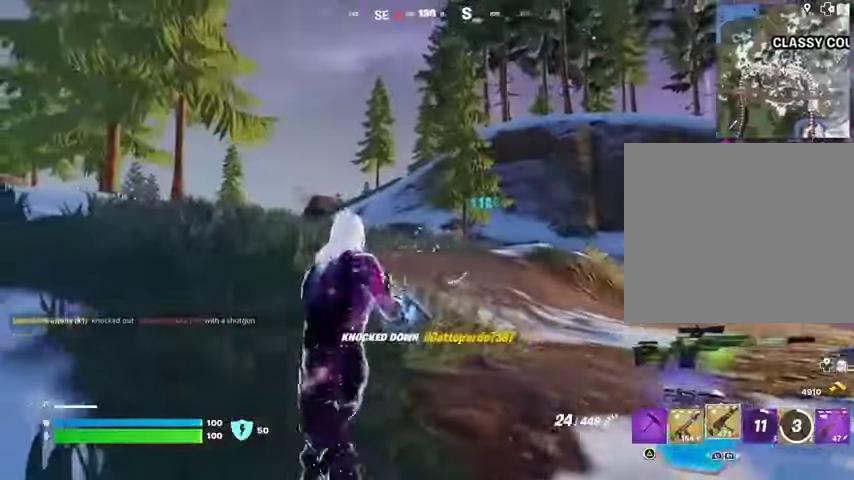
{"buttons": [], "left_stick": "down-right", "right_stick": "center", "events": [[67, "right_stick", "right"], [133, "L2", "down"], [267, "L2", "up"], [300, "left_stick", "down-right"], [367, "right_stick", "center"]]}
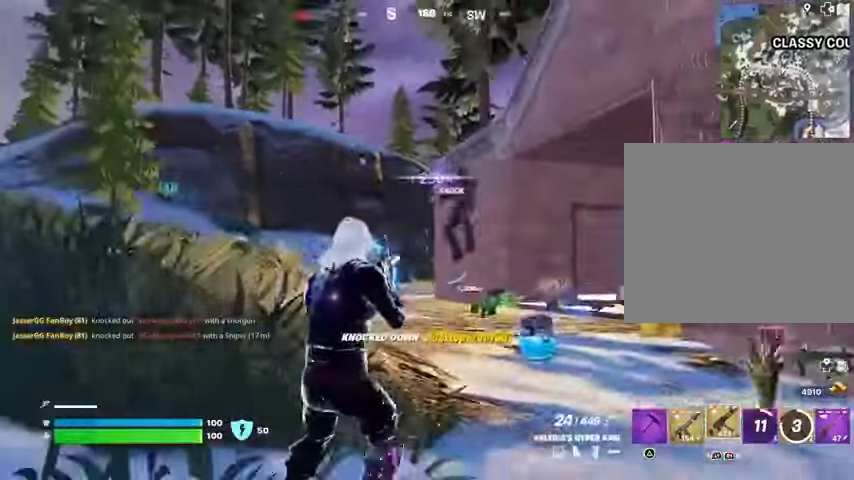
{"buttons": ["L2", "R2"], "left_stick": "down", "right_stick": "up", "events": [[67, "right_stick", "right"], [100, "left_stick", "down"], [133, "R2", "down"], [167, "right_stick", "left"], [233, "right_stick", "center"], [333, "L2", "down"], [467, "right_stick", "up"]]}
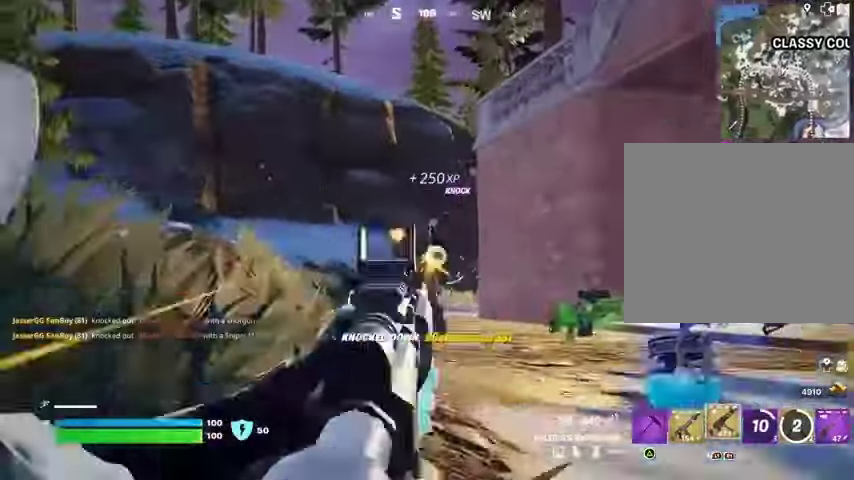
{"buttons": ["L2", "R2"], "left_stick": "left", "right_stick": "up", "events": [[167, "right_stick", "left"], [233, "left_stick", "left"], [333, "R3", "down"], [367, "right_stick", "up"], [433, "R3", "up"]]}
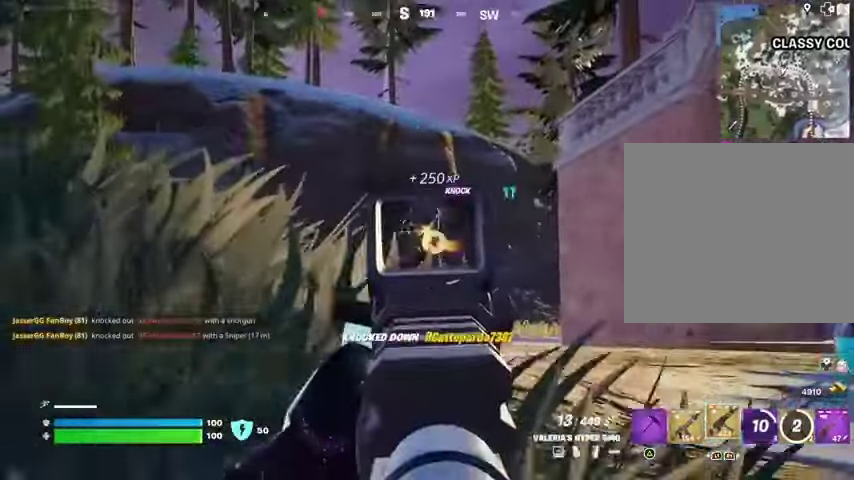
{"buttons": ["L2", "R2"], "left_stick": "left", "right_stick": "down", "events": [[33, "right_stick", "center"], [167, "right_stick", "up"], [467, "right_stick", "down"]]}
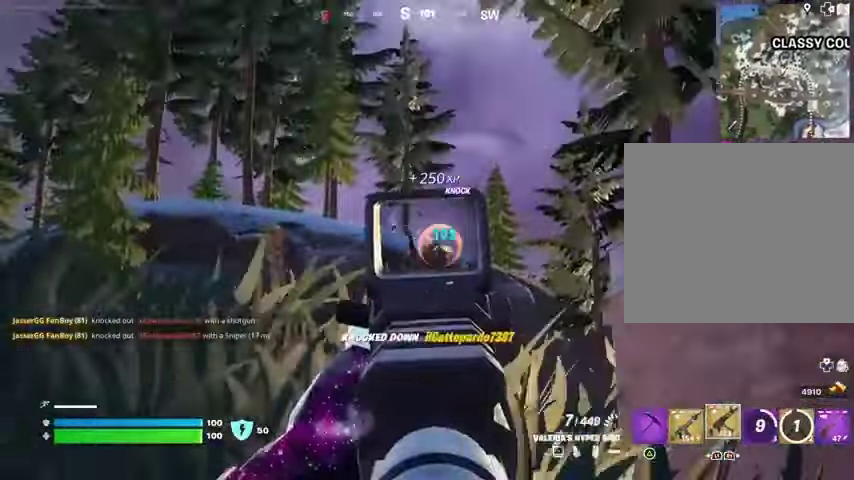
{"buttons": [], "left_stick": "up", "right_stick": "center", "events": [[167, "L2", "up"], [167, "R3", "down"], [233, "left_stick", "up-left"], [267, "L1", "down"], [267, "R3", "up"], [300, "R2", "up"], [333, "L1", "up"], [400, "right_stick", "center"], [467, "left_stick", "up"]]}
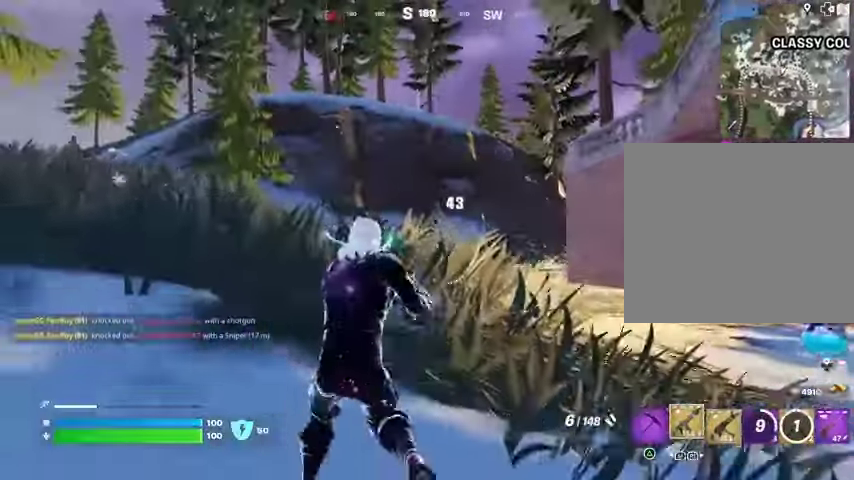
{"buttons": [], "left_stick": "down", "right_stick": "center", "events": [[133, "L2", "down"], [200, "R2", "down"], [200, "left_stick", "right"], [233, "right_stick", "down-left"], [267, "L2", "up"], [267, "left_stick", "down-right"], [300, "R2", "up"], [367, "right_stick", "center"], [467, "left_stick", "down"]]}
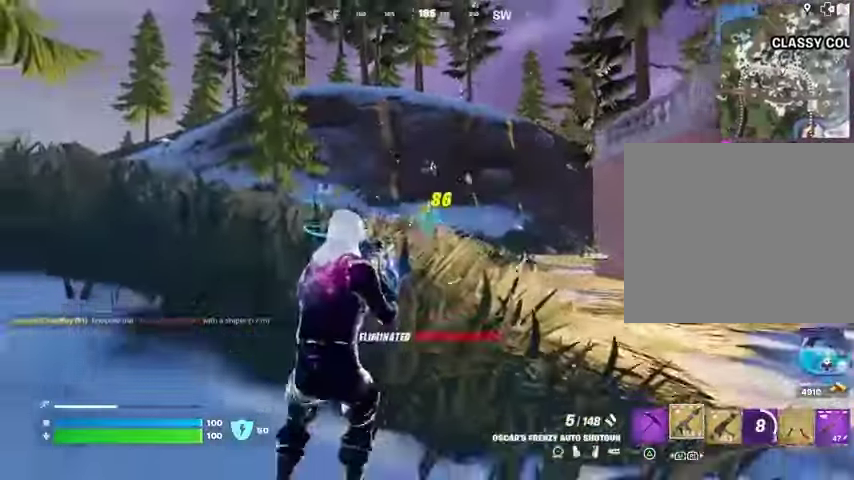
{"buttons": [], "left_stick": "left", "right_stick": "right", "events": [[33, "right_stick", "left"], [67, "left_stick", "left"], [100, "L1", "down"], [167, "L1", "up"], [367, "right_stick", "right"]]}
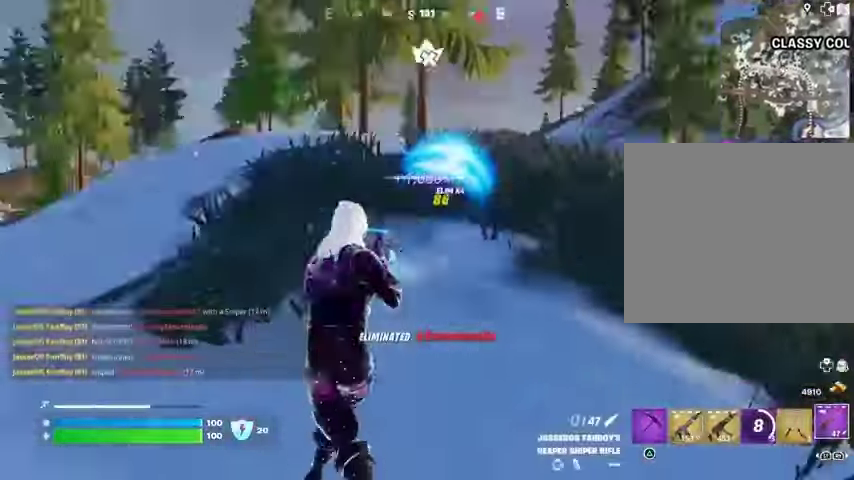
{"buttons": [], "left_stick": "left", "right_stick": "center", "events": [[100, "right_stick", "center"]]}